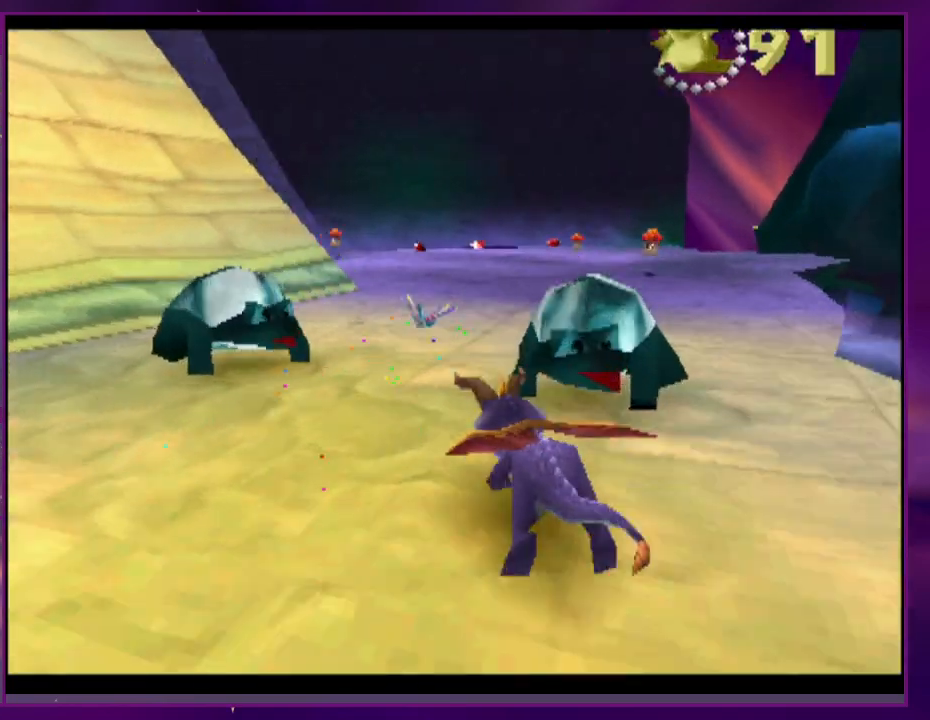
Gameplay with a controller (PlayStation layout); each line is a JSON object with the inputs held at the frame after it. "events" lists button and stick changes between this image and that frame as [ms after this image, input, new state], when the widget could be followed in between. Not read: DPAD_DOWN DPAD_LEFT L3 R3 SQUARE left_stick right_stick.
{"buttons": ["DPAD_RIGHT"], "events": [[100, "CROSS", "up"], [367, "DPAD_RIGHT", "down"]]}
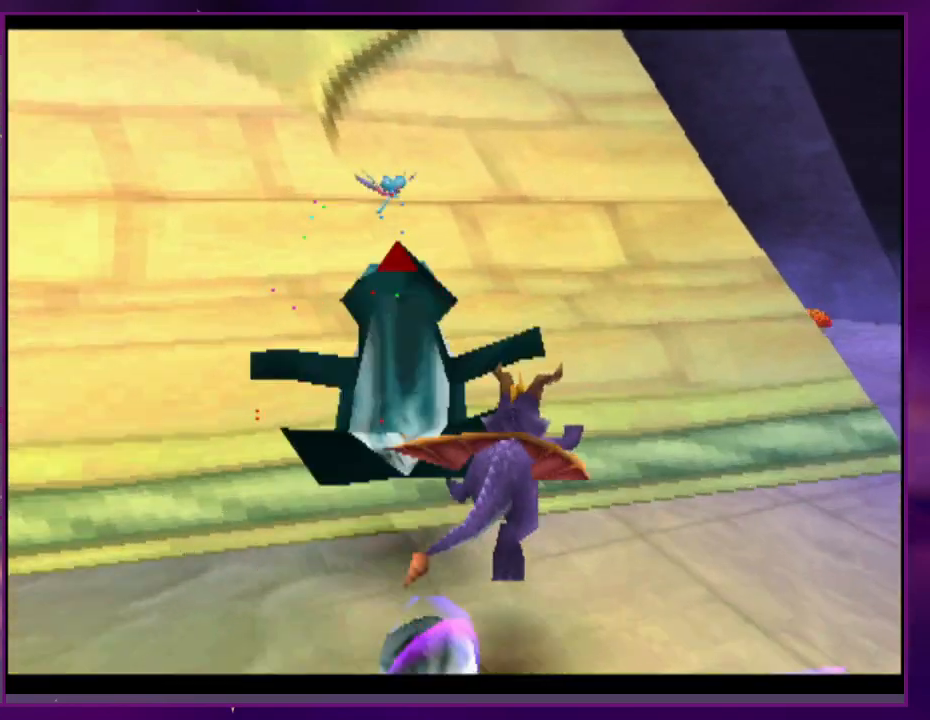
{"buttons": [], "events": [[433, "DPAD_RIGHT", "up"]]}
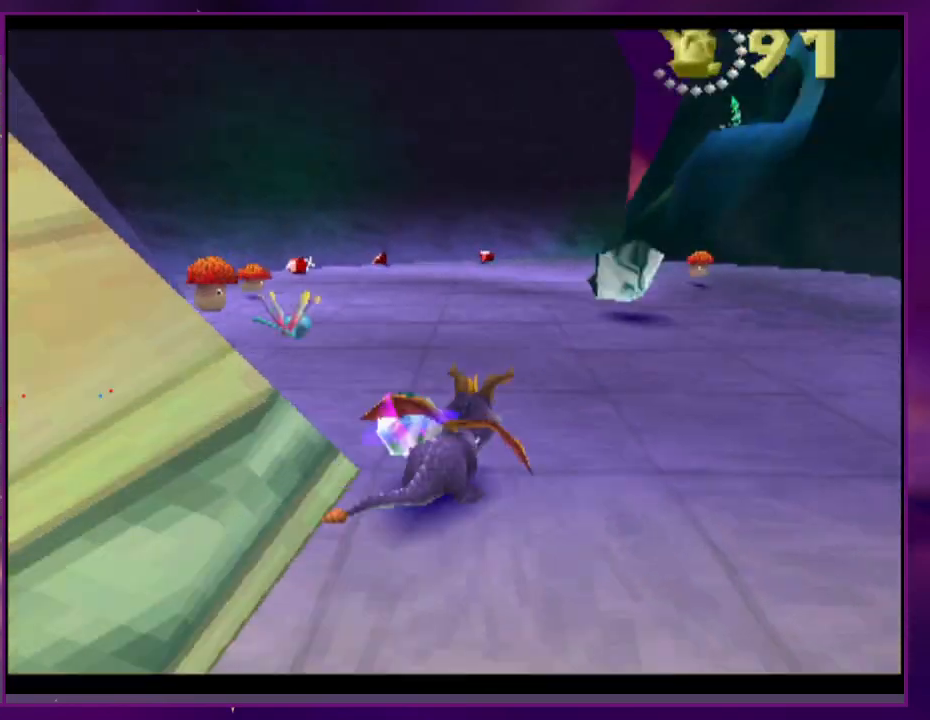
{"buttons": ["DPAD_UP"]}
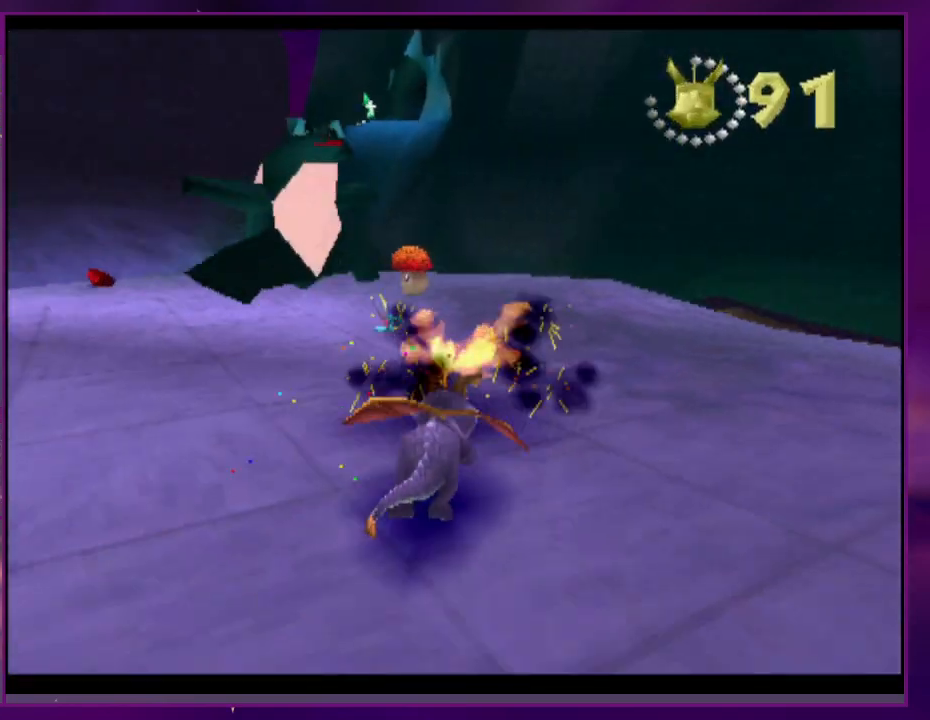
{"buttons": ["CROSS"], "events": [[33, "DPAD_UP", "up"], [300, "DPAD_RIGHT", "down"], [400, "DPAD_RIGHT", "up"], [500, "CROSS", "down"]]}
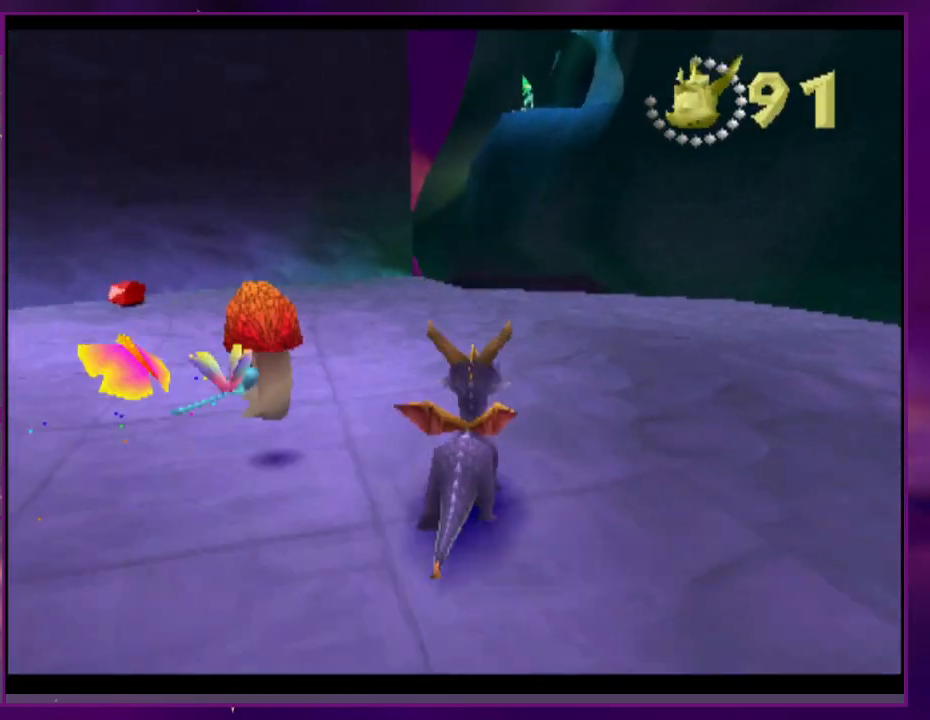
{"buttons": ["CROSS", "DPAD_RIGHT"], "events": [[33, "CROSS", "up"], [100, "DPAD_RIGHT", "down"], [467, "CROSS", "down"]]}
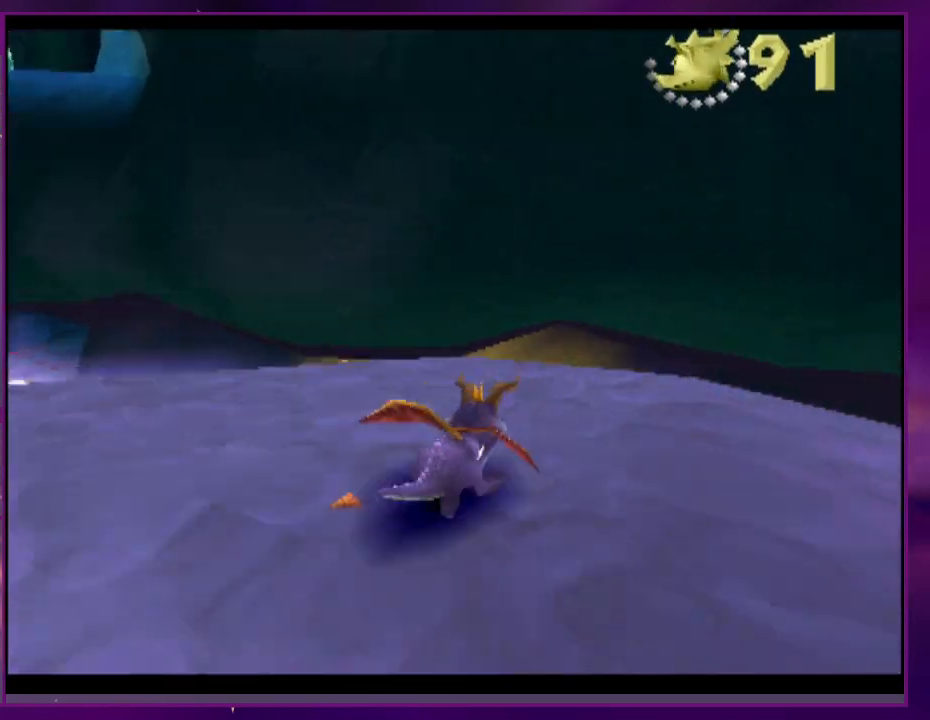
{"buttons": [], "events": [[67, "DPAD_RIGHT", "up"], [133, "CROSS", "up"]]}
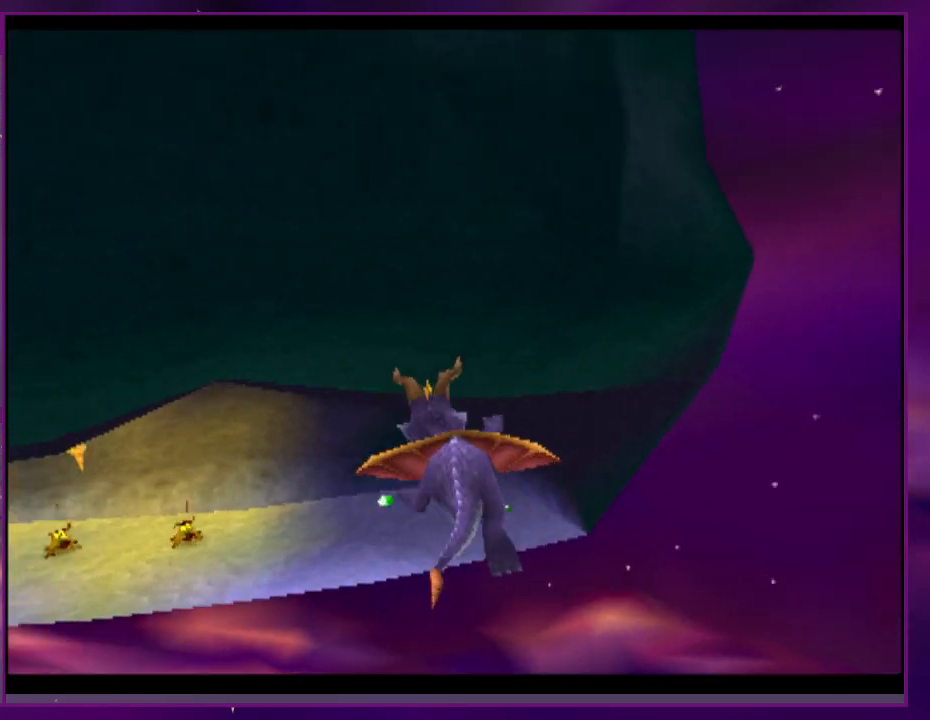
{"buttons": [], "events": []}
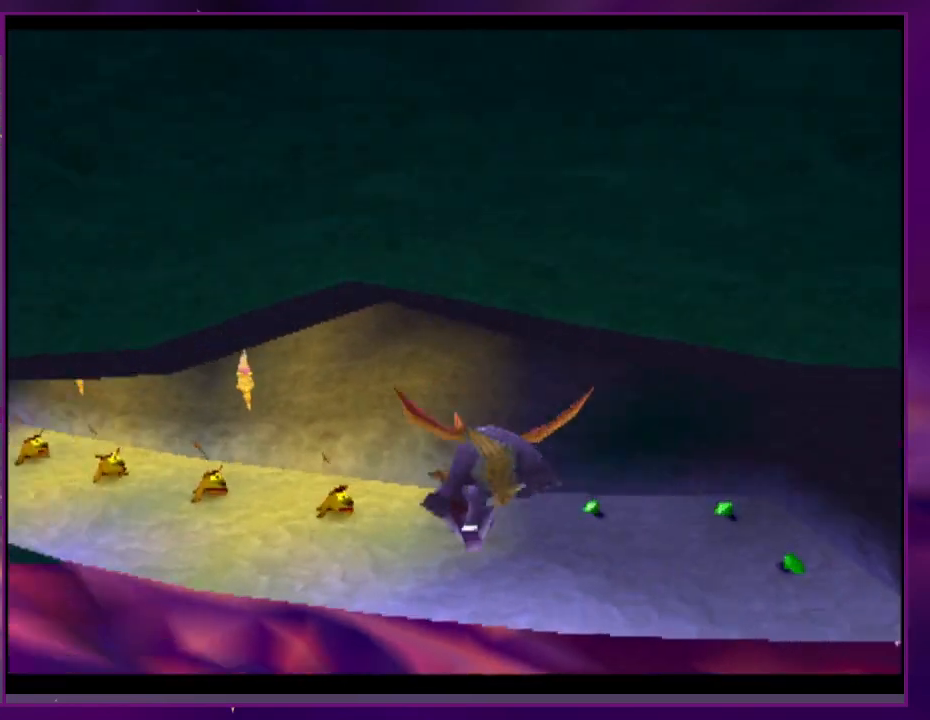
{"buttons": [], "events": [[233, "CROSS", "down"], [300, "CROSS", "up"]]}
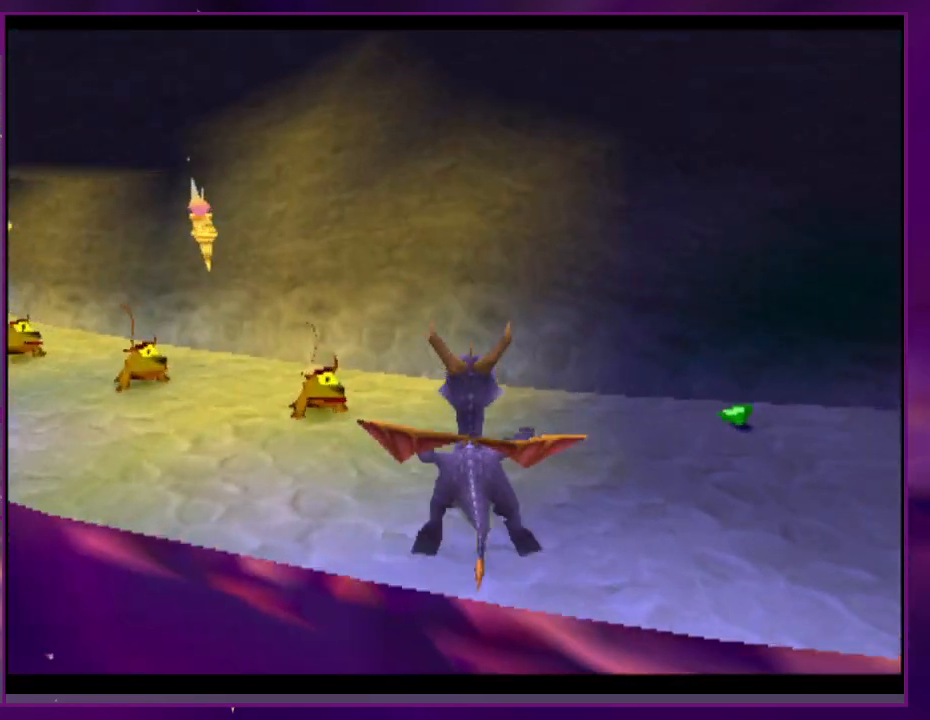
{"buttons": [], "events": []}
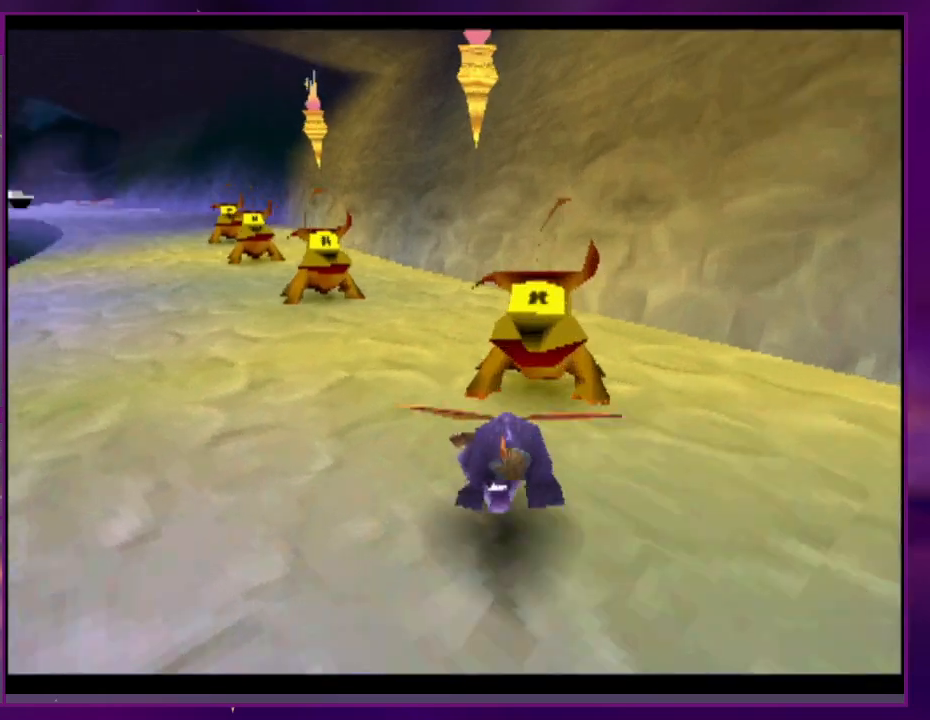
{"buttons": [], "events": [[167, "CROSS", "down"], [267, "CROSS", "up"]]}
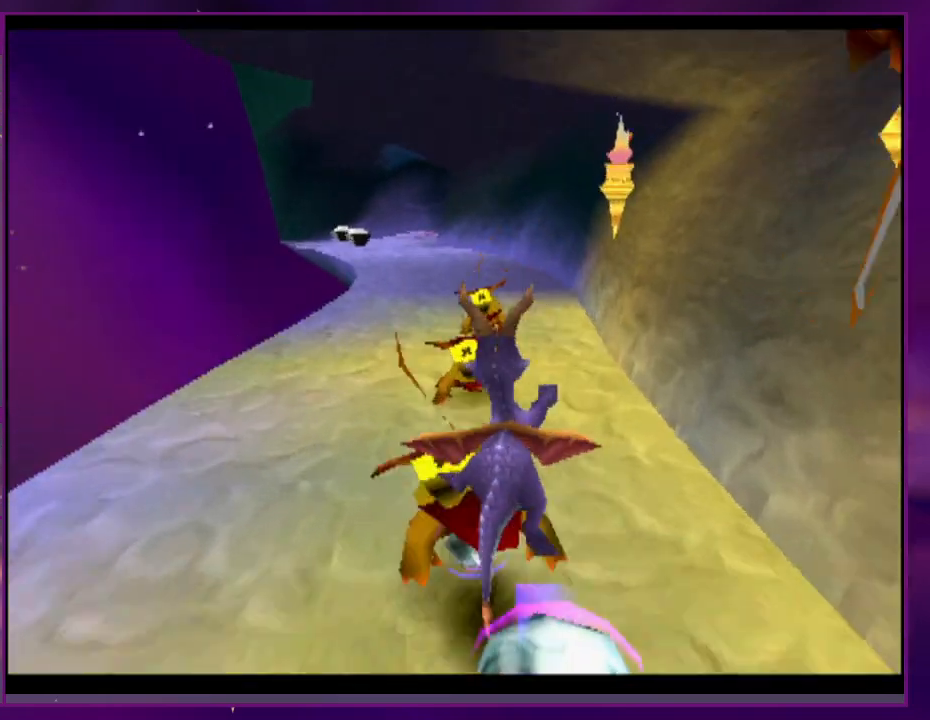
{"buttons": [], "events": []}
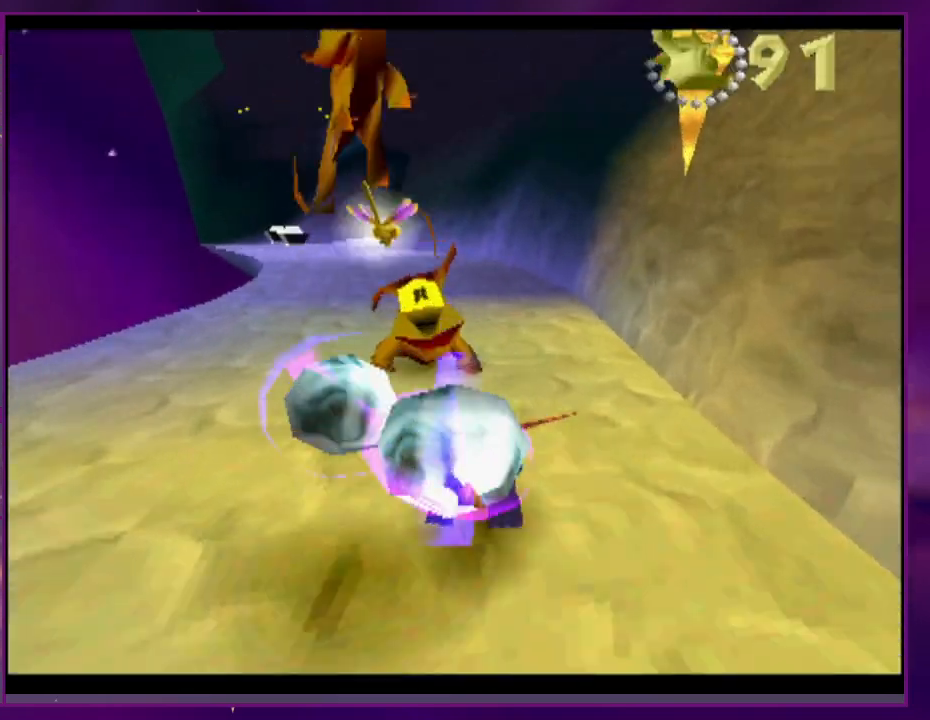
{"buttons": [], "events": [[200, "CROSS", "down"], [333, "CROSS", "up"], [400, "DPAD_RIGHT", "down"], [467, "DPAD_RIGHT", "up"]]}
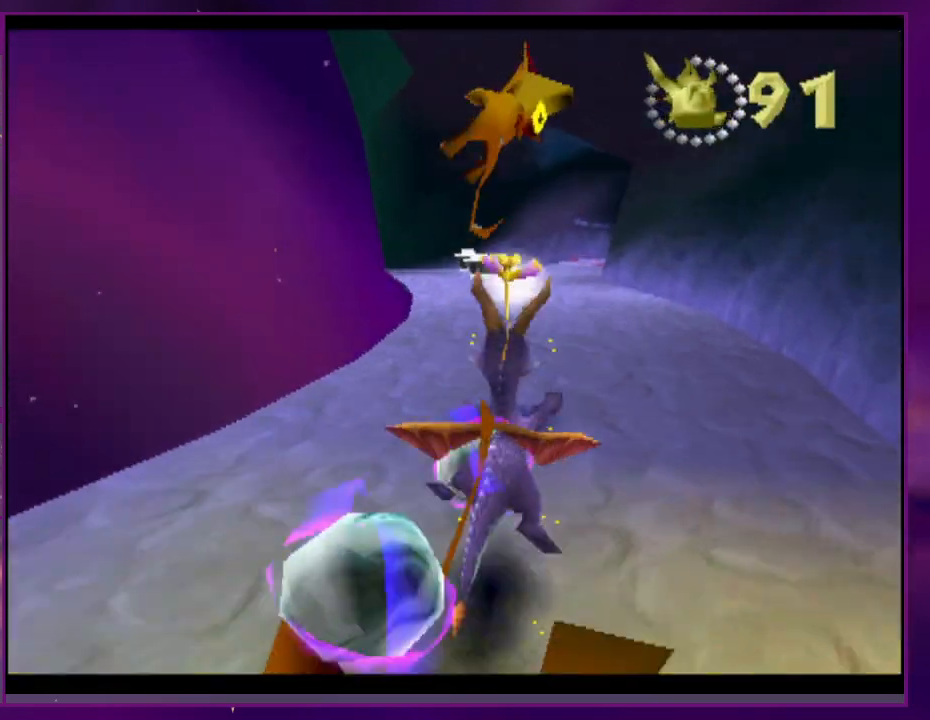
{"buttons": [], "events": []}
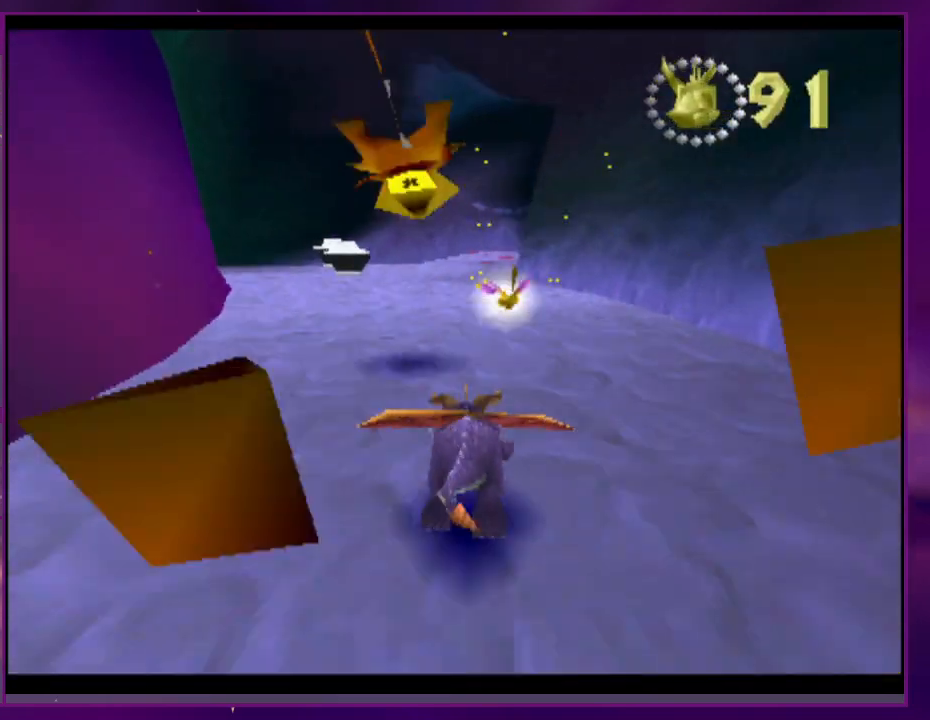
{"buttons": ["DPAD_RIGHT"], "events": [[433, "DPAD_RIGHT", "down"]]}
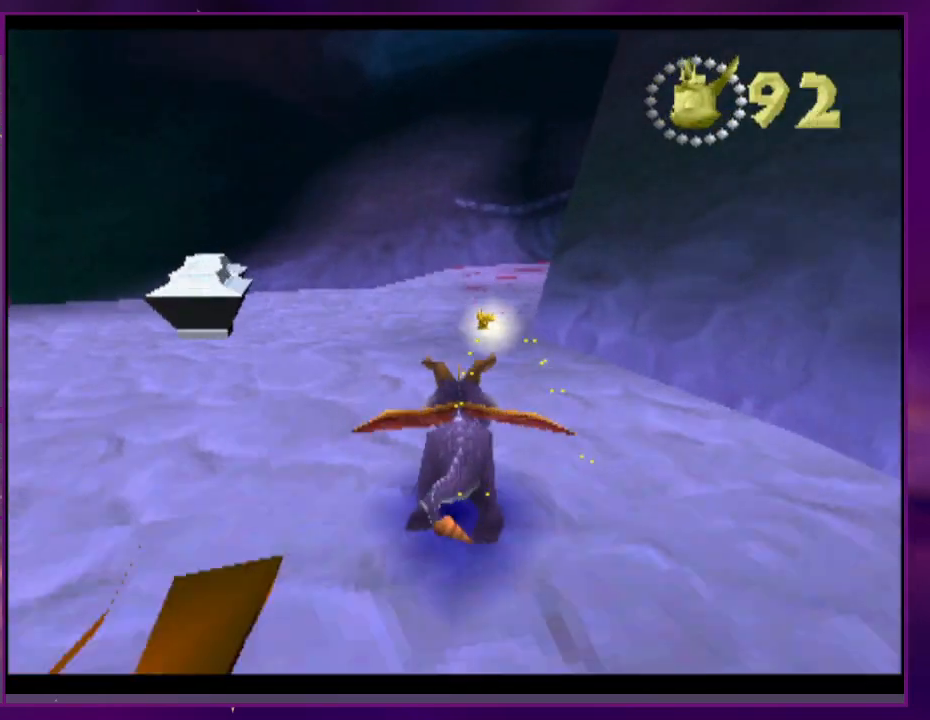
{"buttons": ["DPAD_RIGHT"], "events": []}
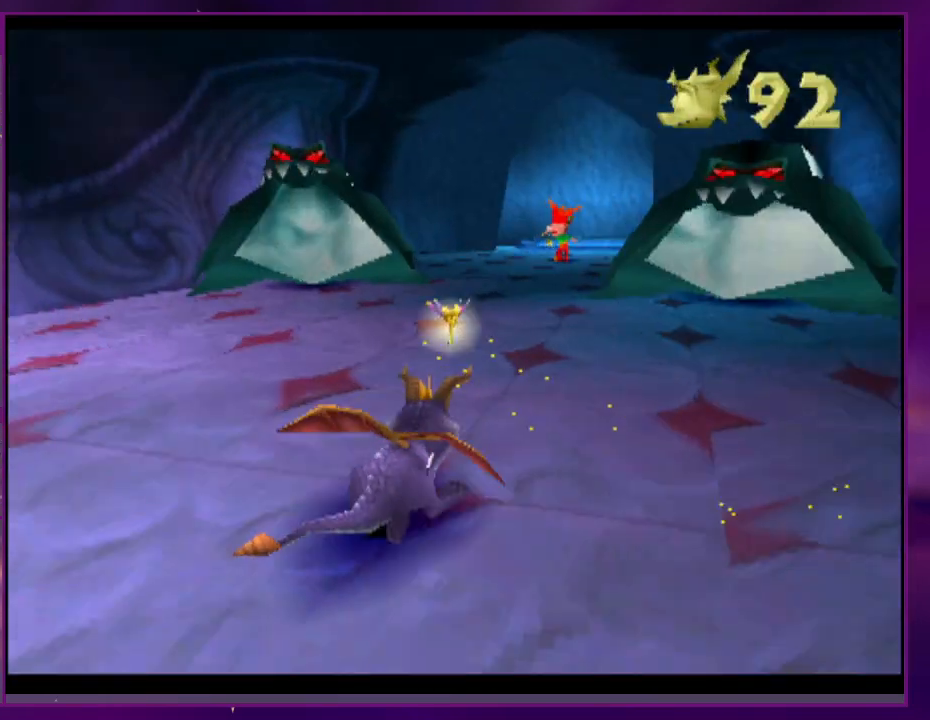
{"buttons": [], "events": [[33, "DPAD_RIGHT", "up"], [367, "DPAD_UP", "down"], [433, "CIRCLE", "down"], [500, "CIRCLE", "up"], [500, "DPAD_UP", "up"]]}
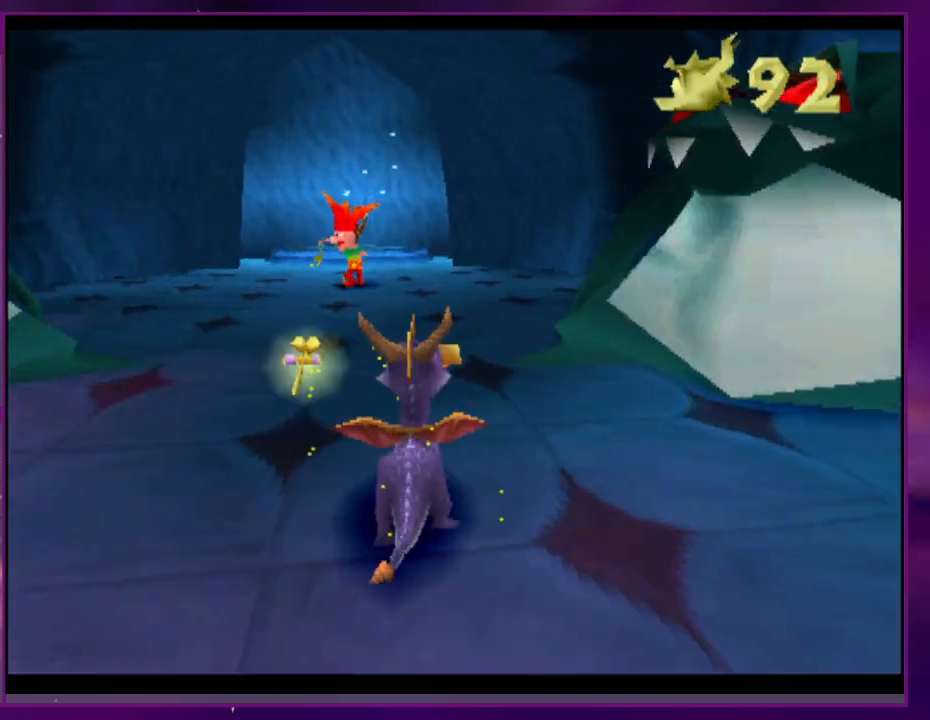
{"buttons": [], "events": [[367, "CROSS", "down"], [433, "CROSS", "up"]]}
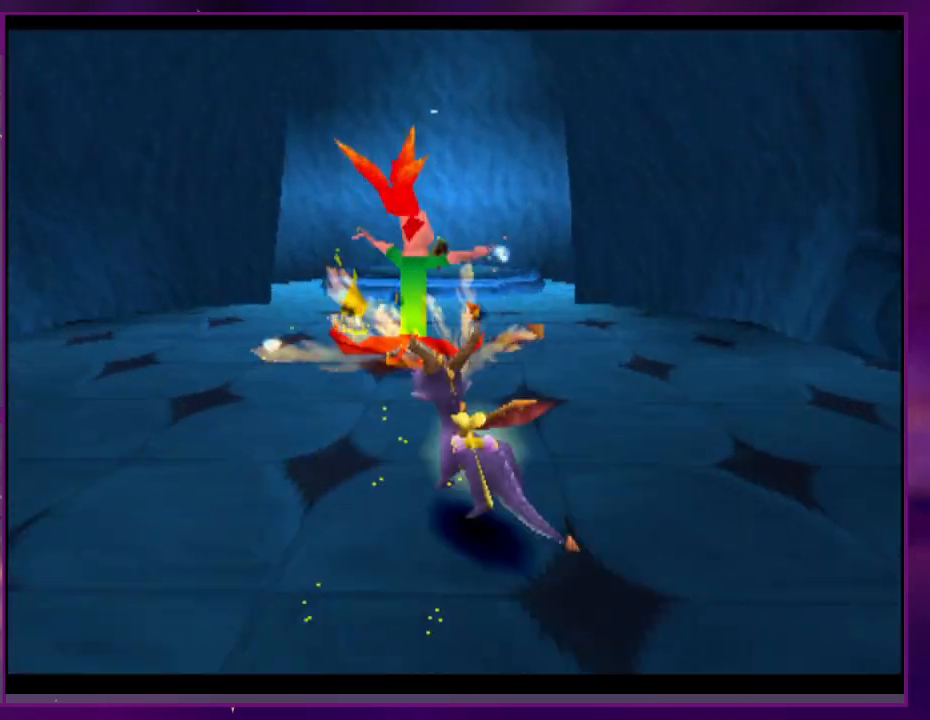
{"buttons": [], "events": []}
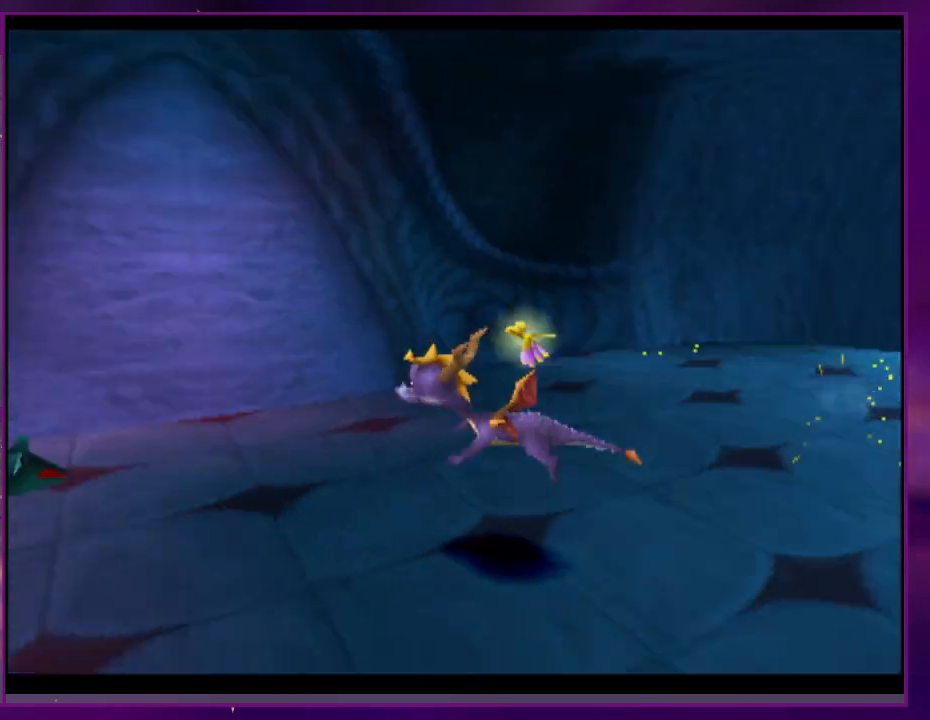
{"buttons": [], "events": [[400, "CROSS", "down"], [467, "CROSS", "up"]]}
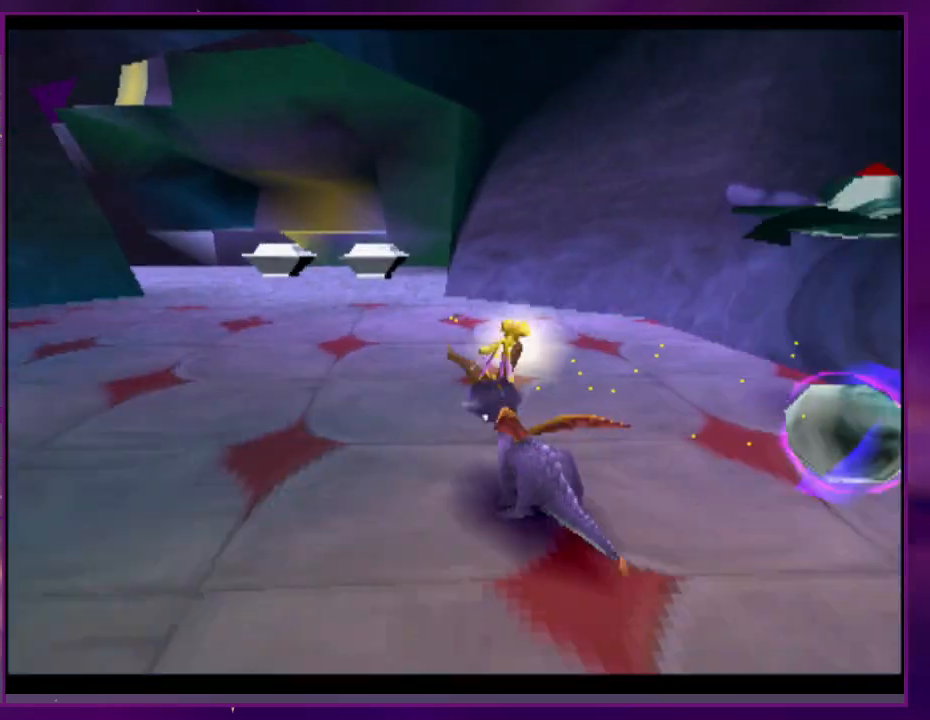
{"buttons": []}
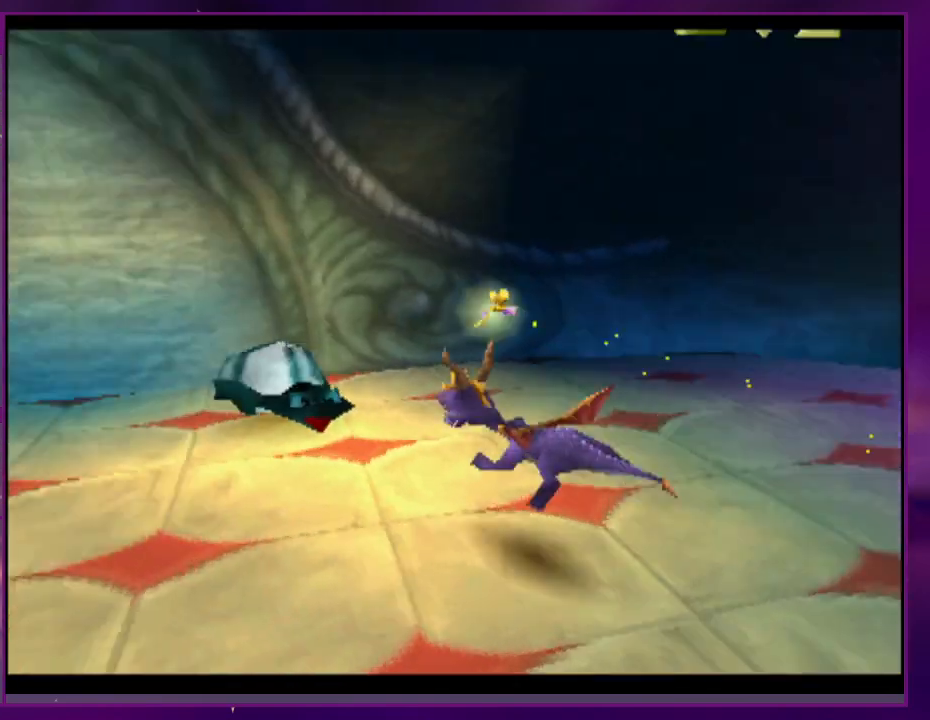
{"buttons": [], "events": [[300, "CROSS", "down"], [433, "CROSS", "up"]]}
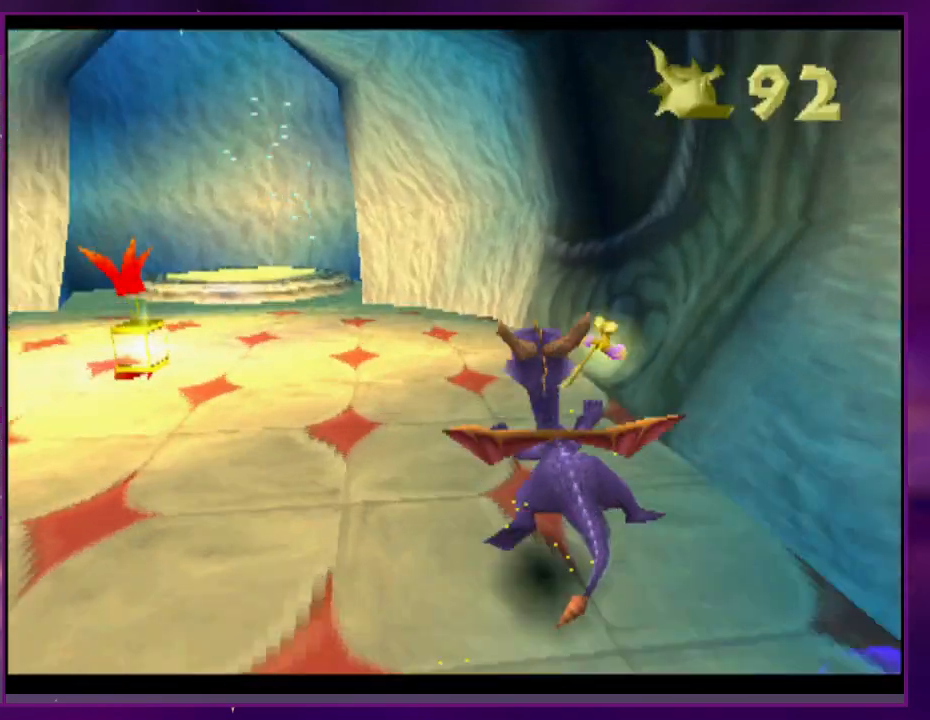
{"buttons": ["DPAD_RIGHT"], "events": [[367, "DPAD_RIGHT", "down"]]}
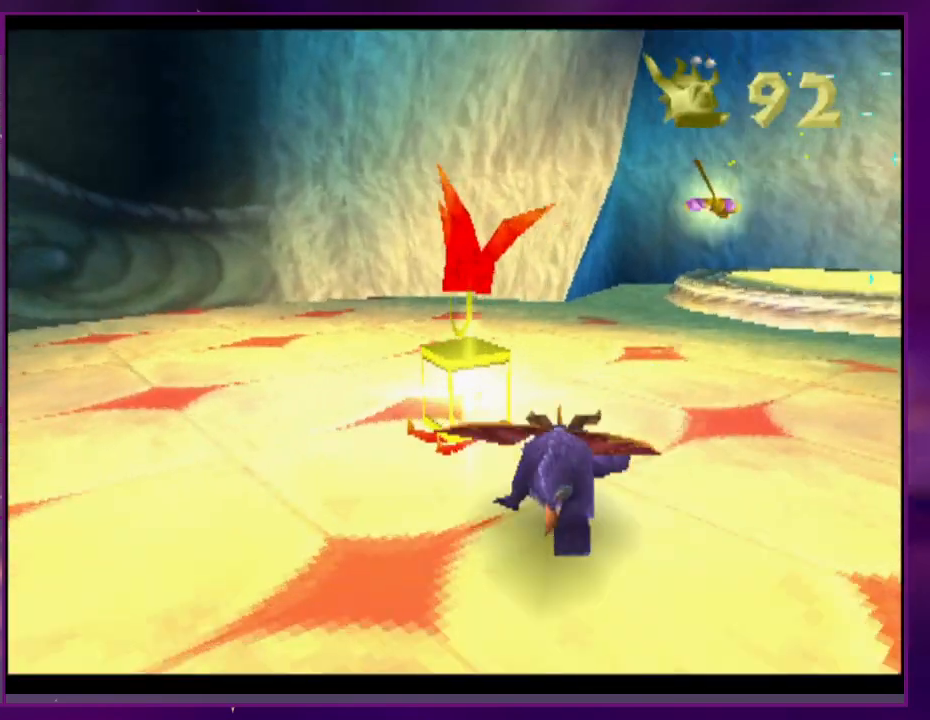
{"buttons": ["CROSS", "CIRCLE", "DPAD_UP"], "events": [[167, "DPAD_RIGHT", "up"], [267, "DPAD_UP", "down"], [367, "CIRCLE", "down"], [367, "CROSS", "down"]]}
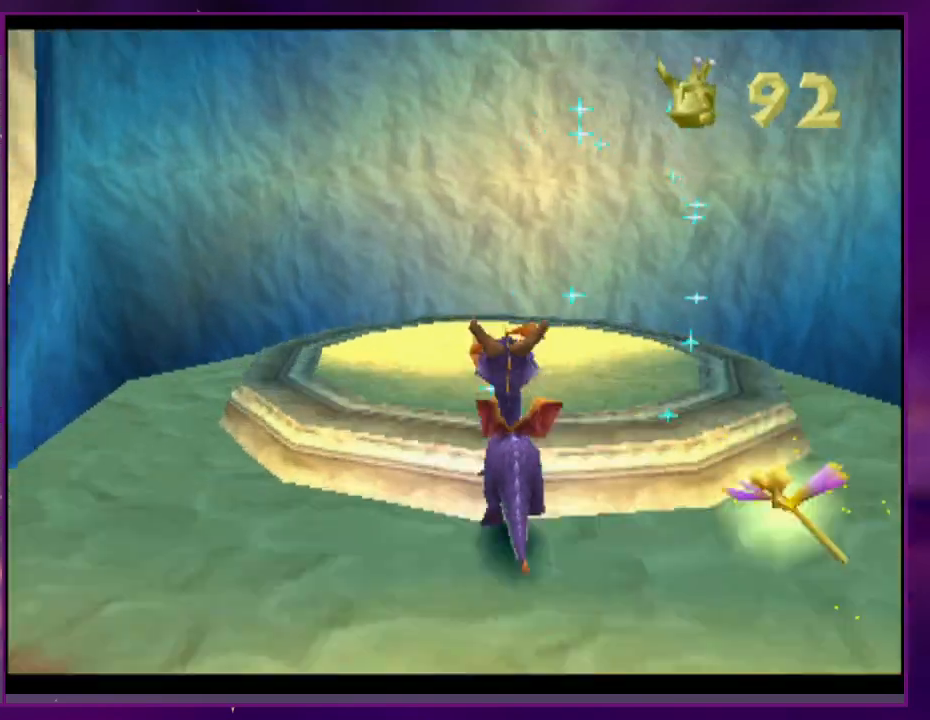
{"buttons": ["DPAD_UP"], "events": [[367, "CROSS", "up"], [400, "CIRCLE", "up"]]}
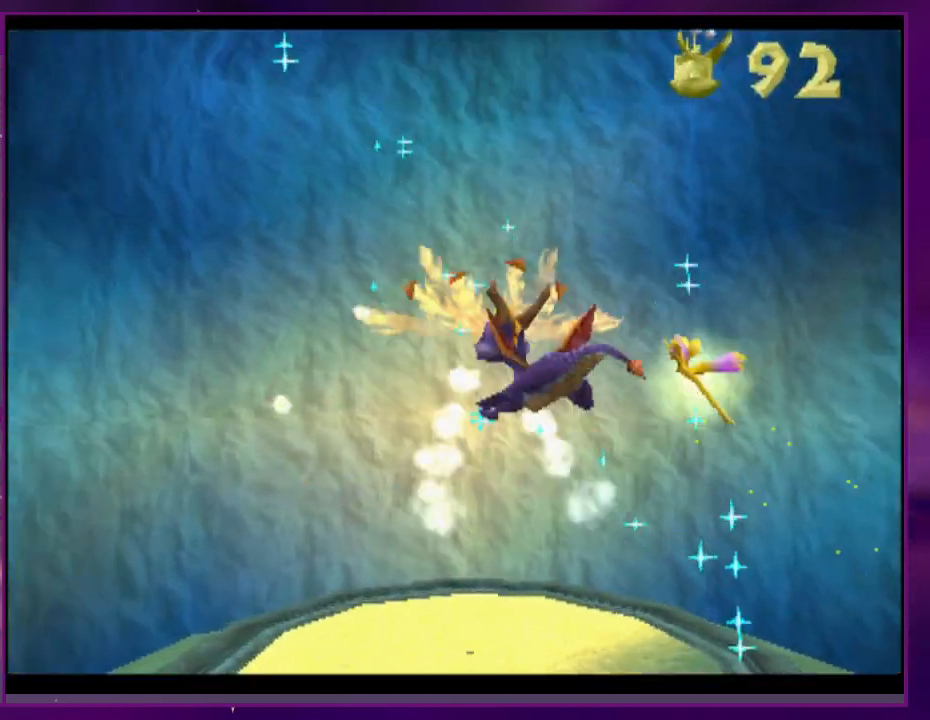
{"buttons": ["DPAD_RIGHT"], "events": [[67, "DPAD_UP", "up"], [167, "CROSS", "down"], [167, "DPAD_RIGHT", "down"], [300, "CROSS", "up"]]}
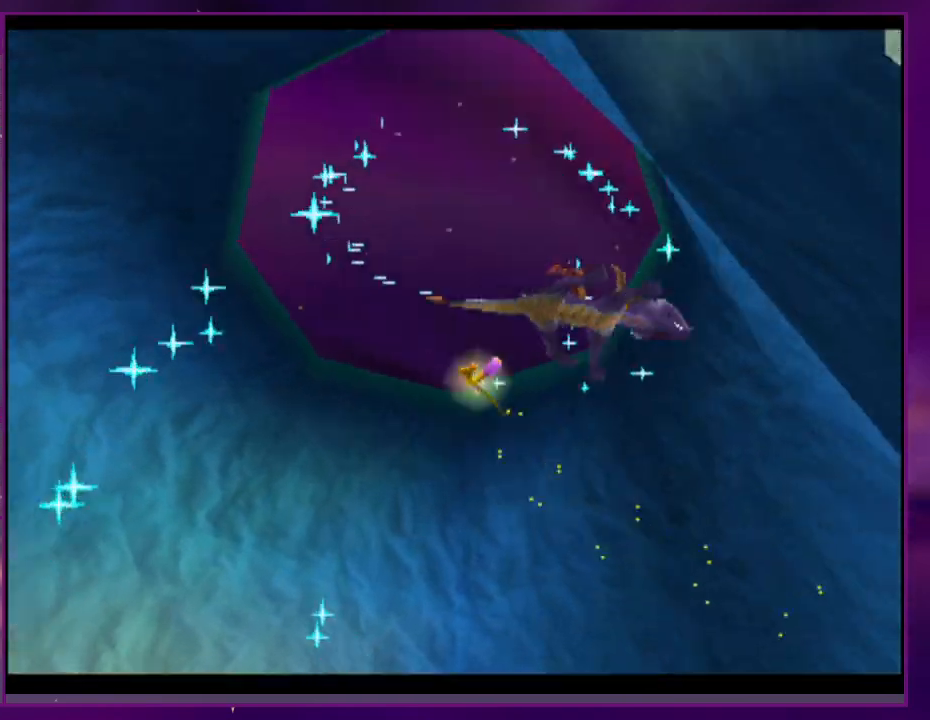
{"buttons": ["DPAD_RIGHT"], "events": []}
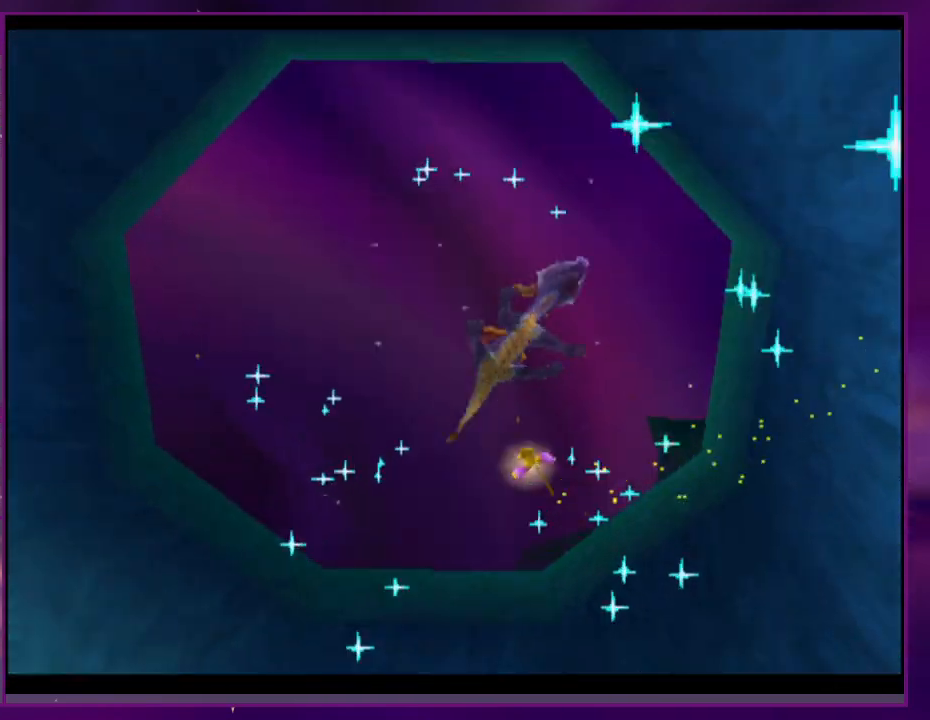
{"buttons": ["DPAD_RIGHT"], "events": []}
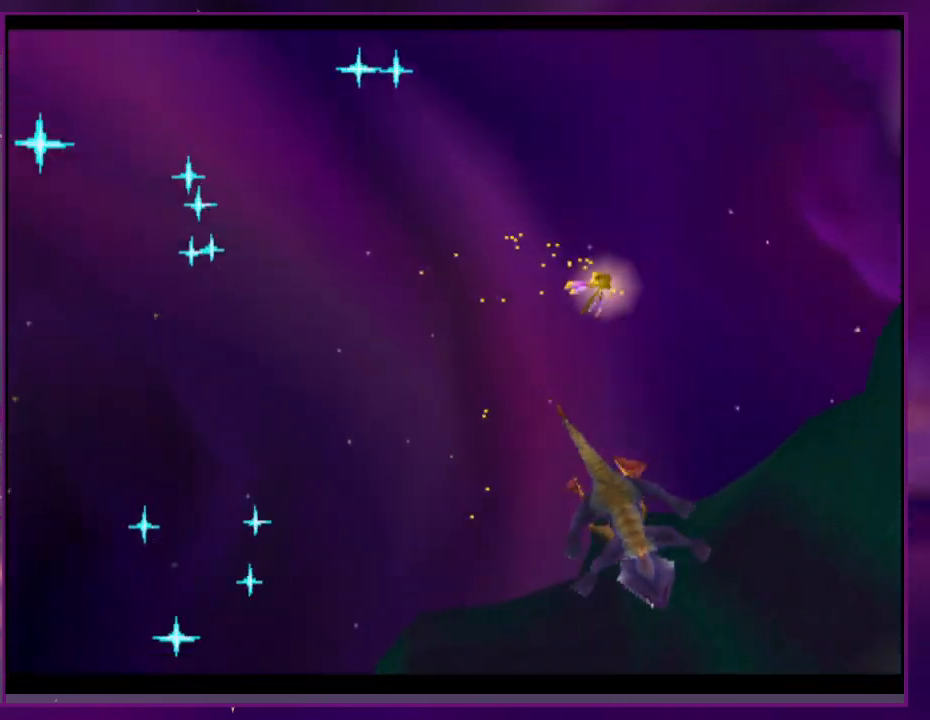
{"buttons": ["DPAD_RIGHT"], "events": []}
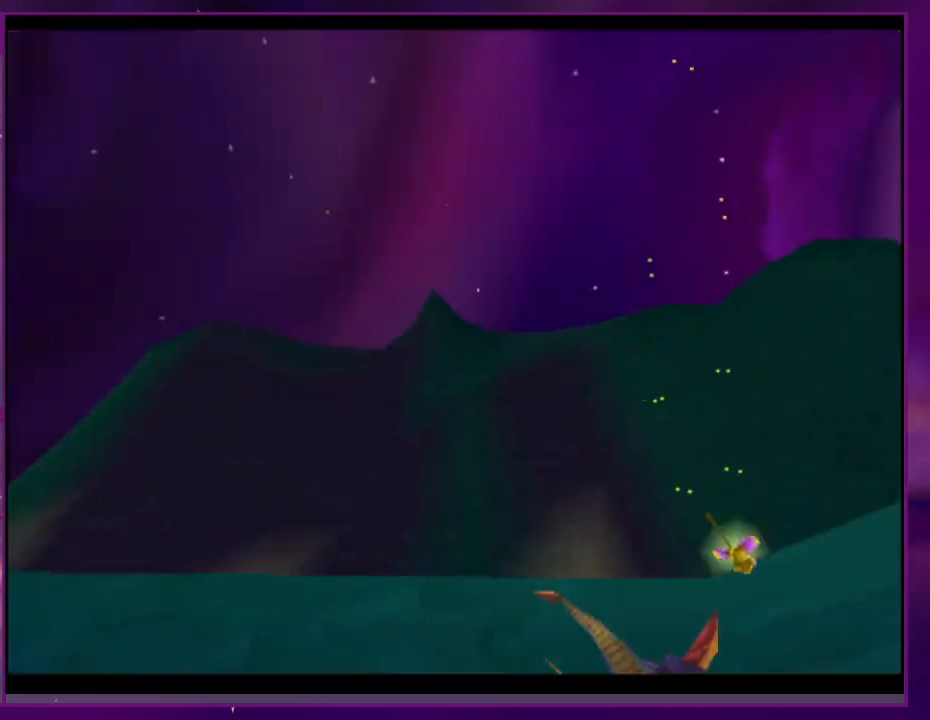
{"buttons": [], "events": [[67, "CROSS", "down"], [200, "CROSS", "up"], [267, "DPAD_RIGHT", "up"]]}
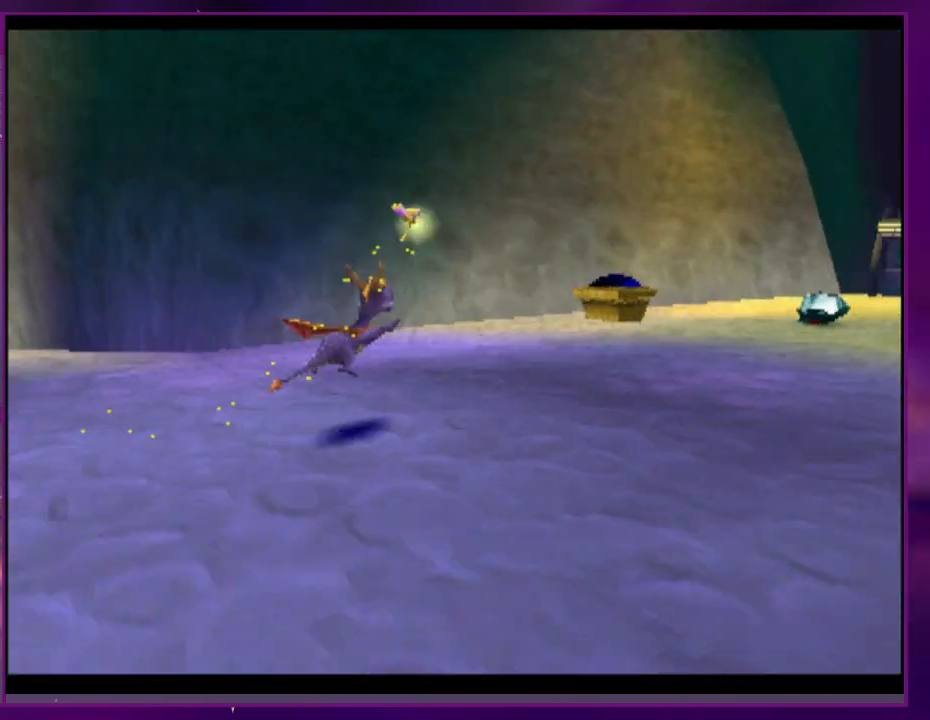
{"buttons": [], "events": [[233, "DPAD_RIGHT", "down"], [367, "CROSS", "down"], [400, "DPAD_RIGHT", "up"], [467, "CROSS", "up"]]}